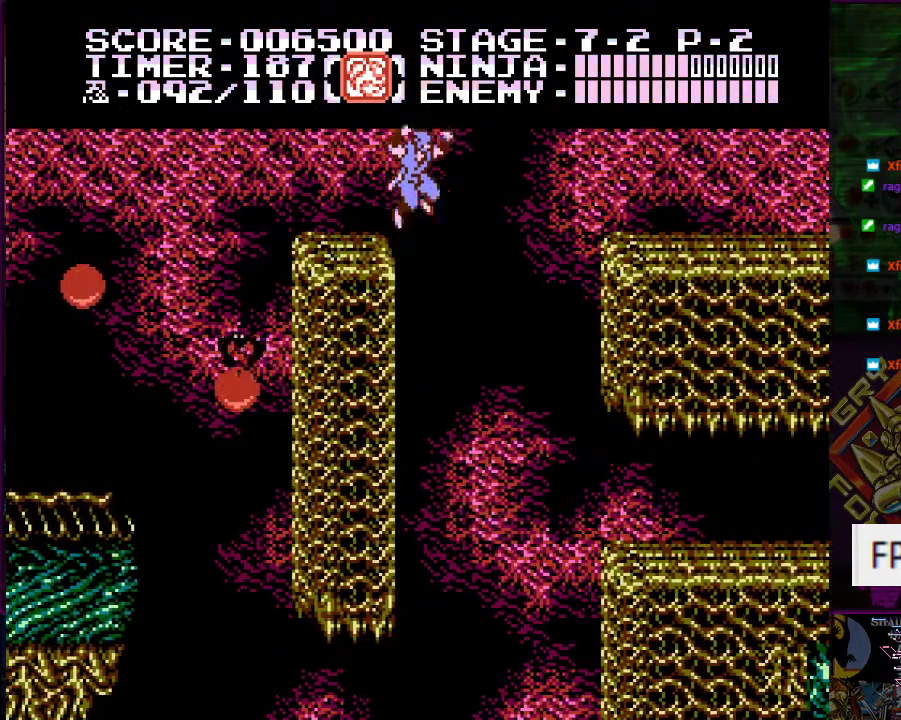
Gameplay with a controller (Nintendo layout); each line is a JSON object with the inputs held at the frame after it. "events" lists button and stick changes between this image and that frame as [ms after this image, input, new state], when the widget could be followed in between. Not read: L3 R3.
{"buttons": [], "events": [[233, "DPAD_LEFT", "up"], [267, "A", "up"]]}
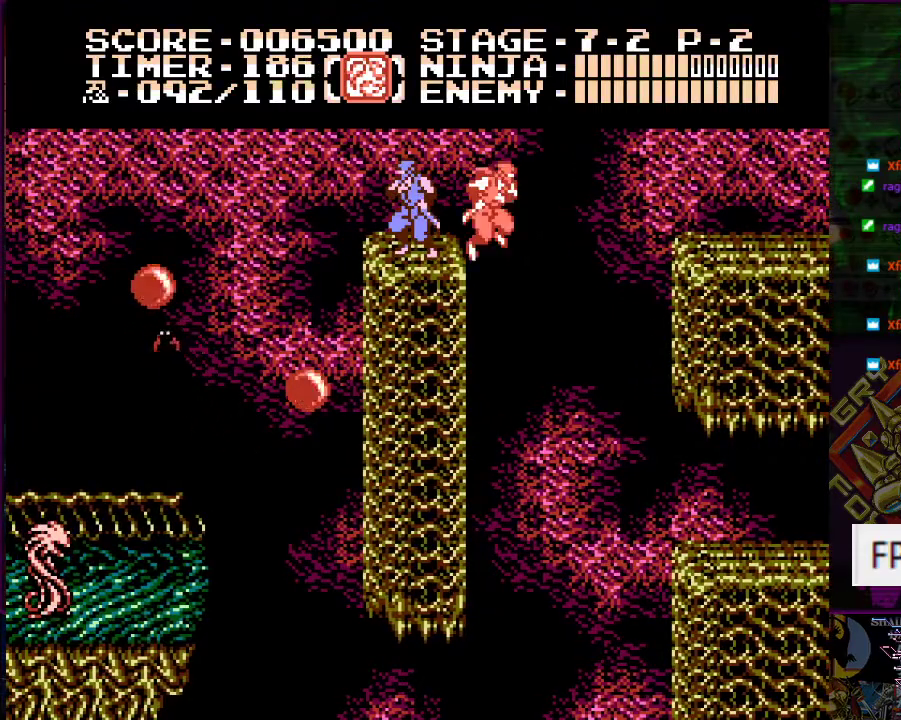
{"buttons": [], "events": []}
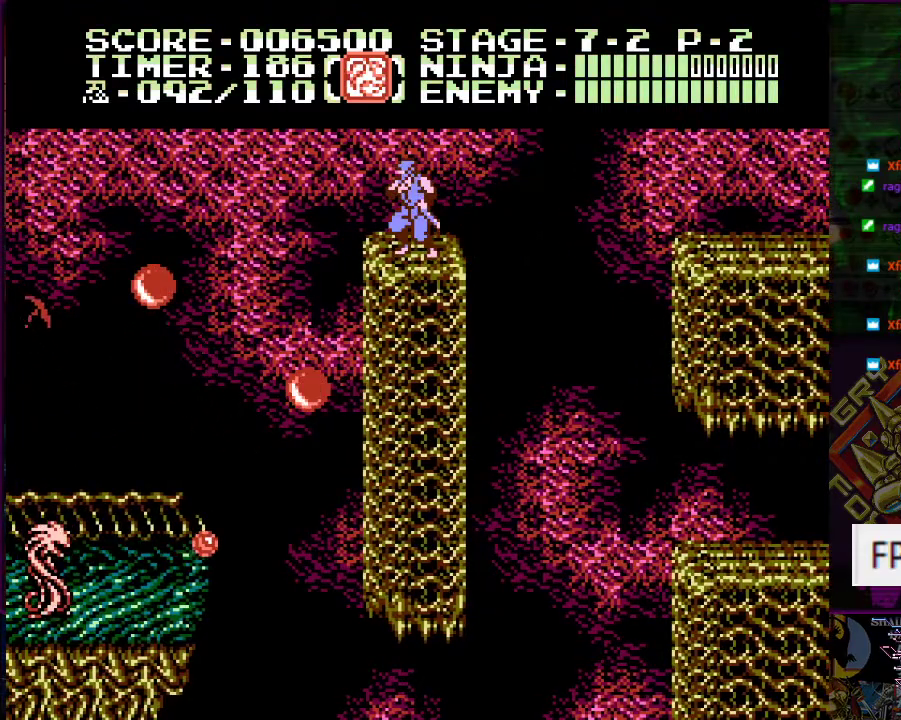
{"buttons": [], "events": [[283, "DPAD_UP", "down"], [317, "B", "down"], [417, "B", "up"], [417, "DPAD_UP", "up"]]}
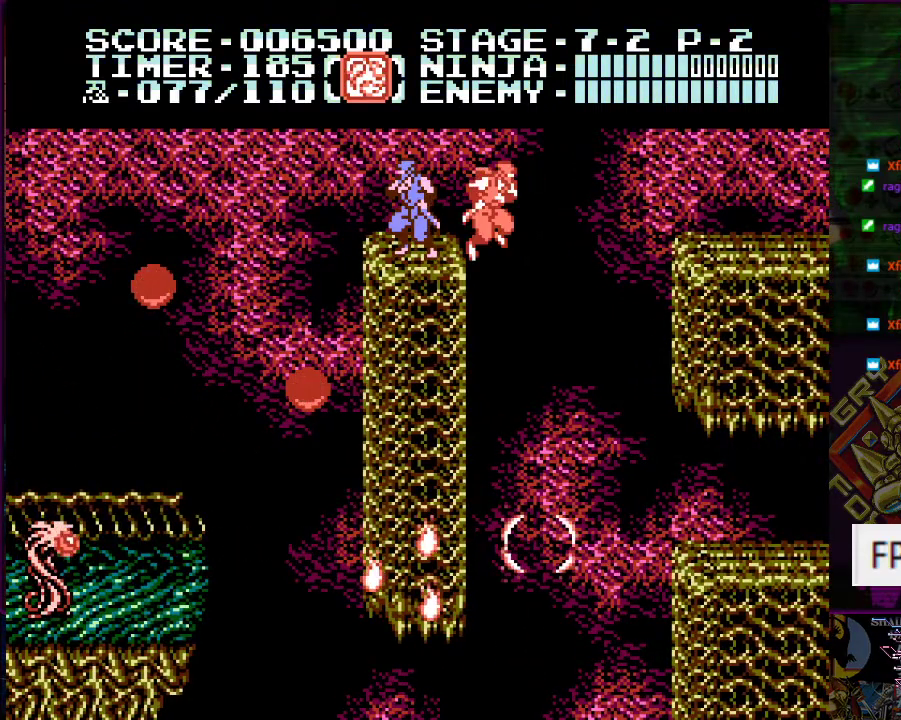
{"buttons": ["DPAD_LEFT"], "events": [[100, "DPAD_LEFT", "down"], [167, "A", "down"], [384, "A", "up"]]}
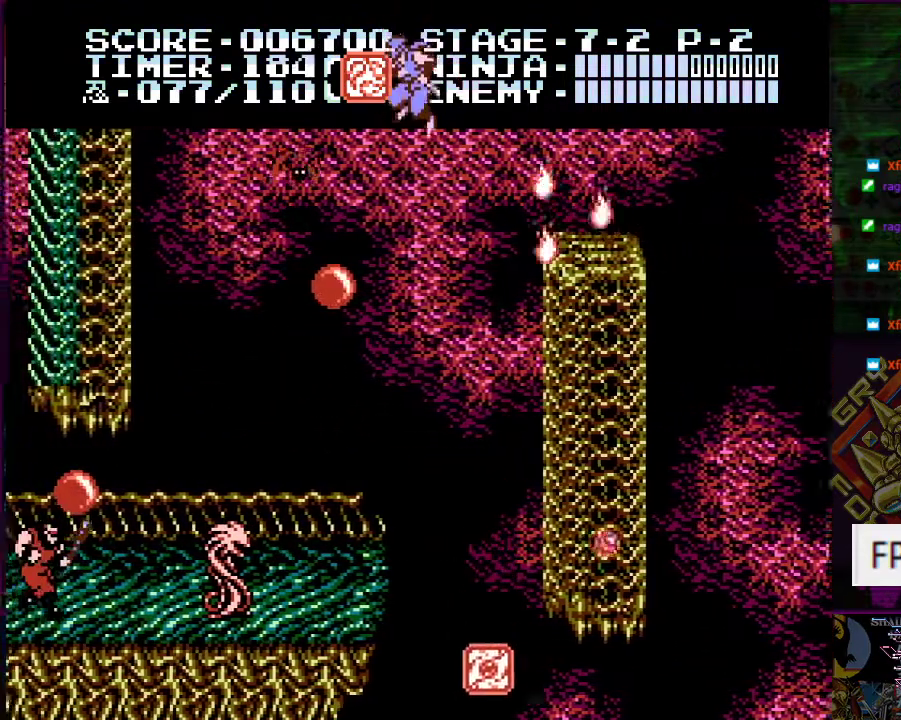
{"buttons": [], "events": [[216, "DPAD_LEFT", "up"]]}
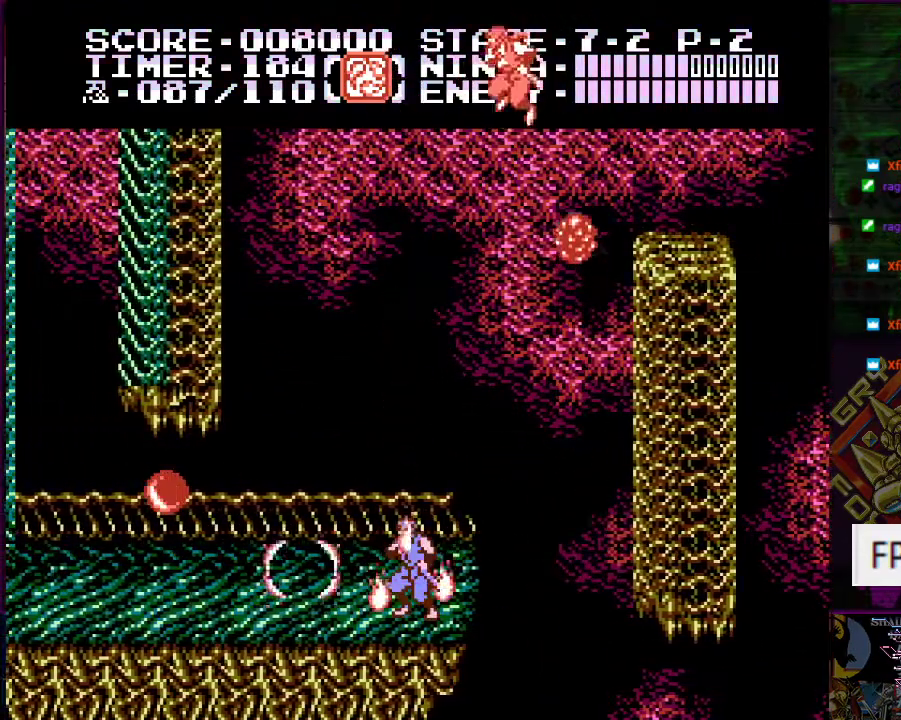
{"buttons": ["DPAD_LEFT"], "events": [[50, "DPAD_LEFT", "down"]]}
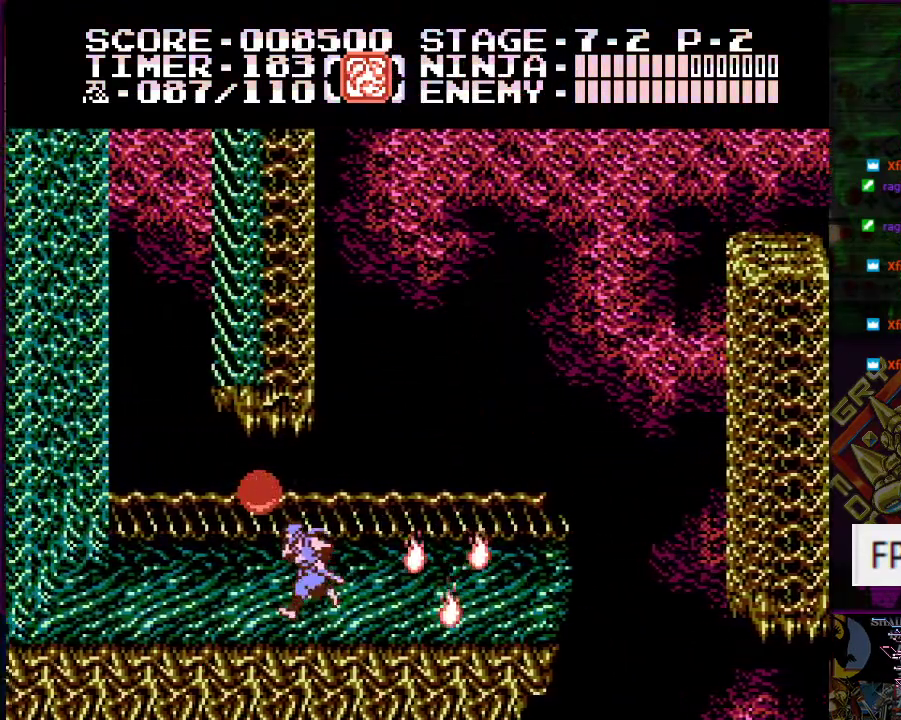
{"buttons": ["A", "DPAD_RIGHT"], "events": [[267, "A", "down"], [283, "DPAD_UP", "down"], [333, "DPAD_LEFT", "up"], [333, "DPAD_UP", "up"], [400, "DPAD_RIGHT", "down"], [417, "DPAD_UP", "down"], [433, "DPAD_DOWN", "down"], [467, "DPAD_UP", "up"], [483, "DPAD_DOWN", "up"]]}
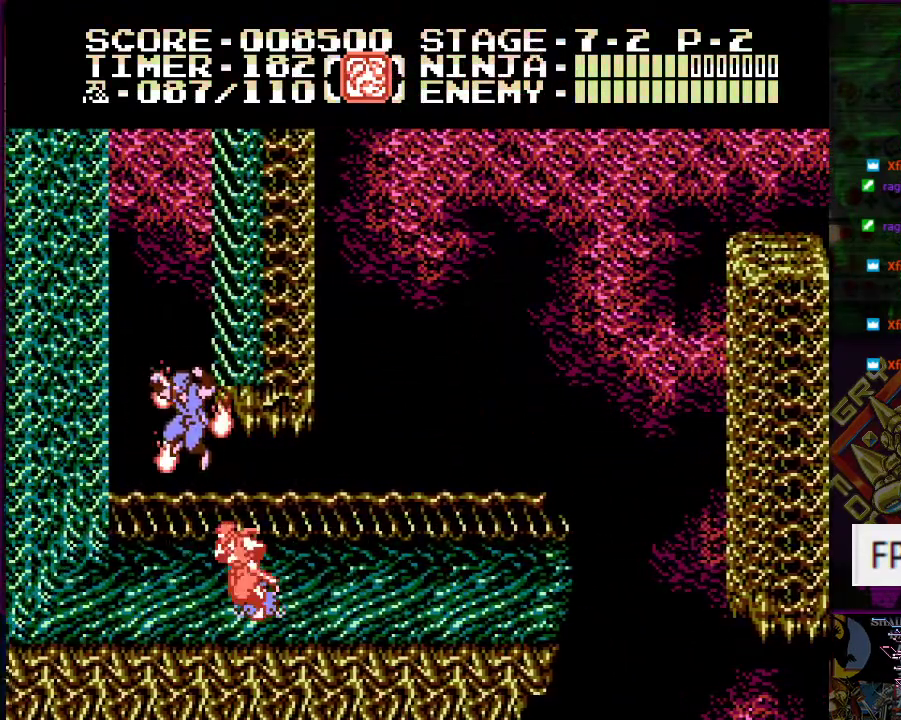
{"buttons": ["A", "DPAD_LEFT"], "events": [[17, "A", "up"], [17, "DPAD_DOWN", "down"], [134, "DPAD_DOWN", "up"], [134, "DPAD_RIGHT", "up"], [184, "DPAD_LEFT", "down"], [467, "A", "down"]]}
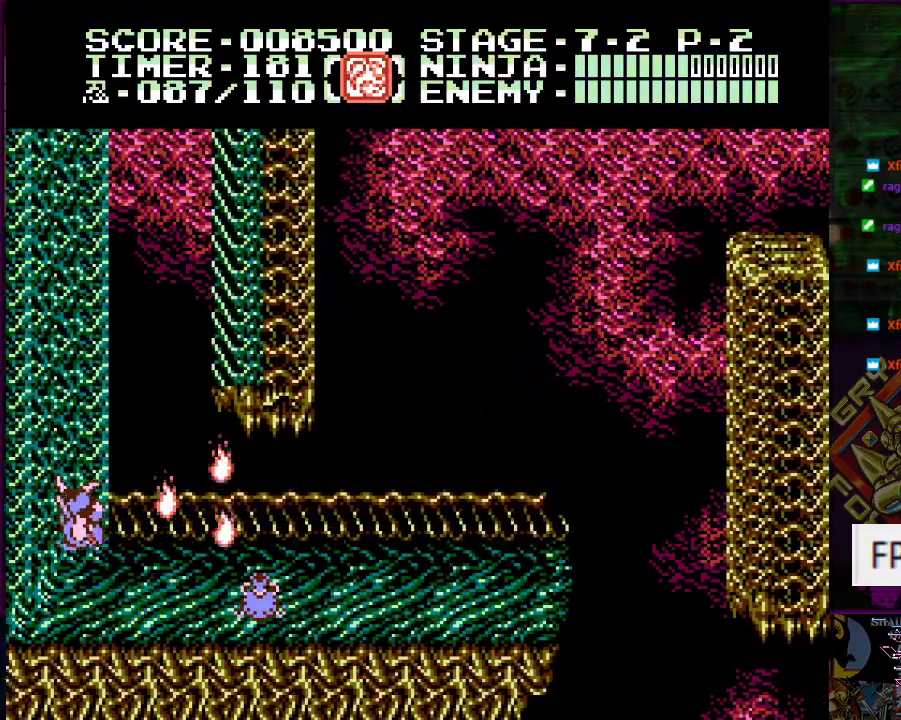
{"buttons": ["DPAD_UP"], "events": [[50, "DPAD_UP", "down"], [233, "A", "up"], [300, "DPAD_LEFT", "up"]]}
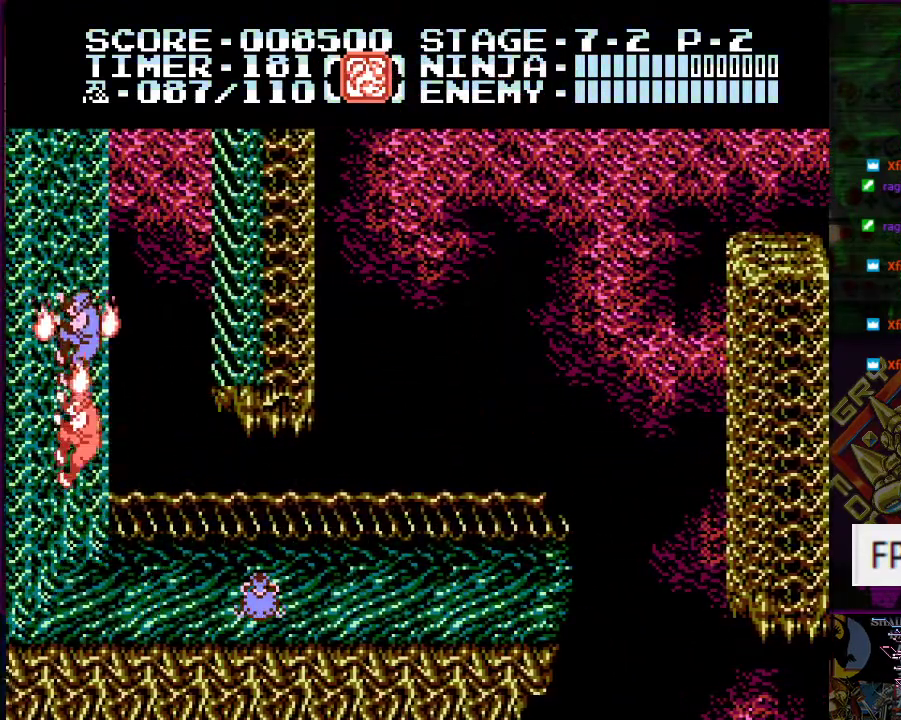
{"buttons": ["DPAD_UP", "DPAD_RIGHT"], "events": [[117, "DPAD_RIGHT", "down"], [234, "A", "down"], [417, "A", "up"]]}
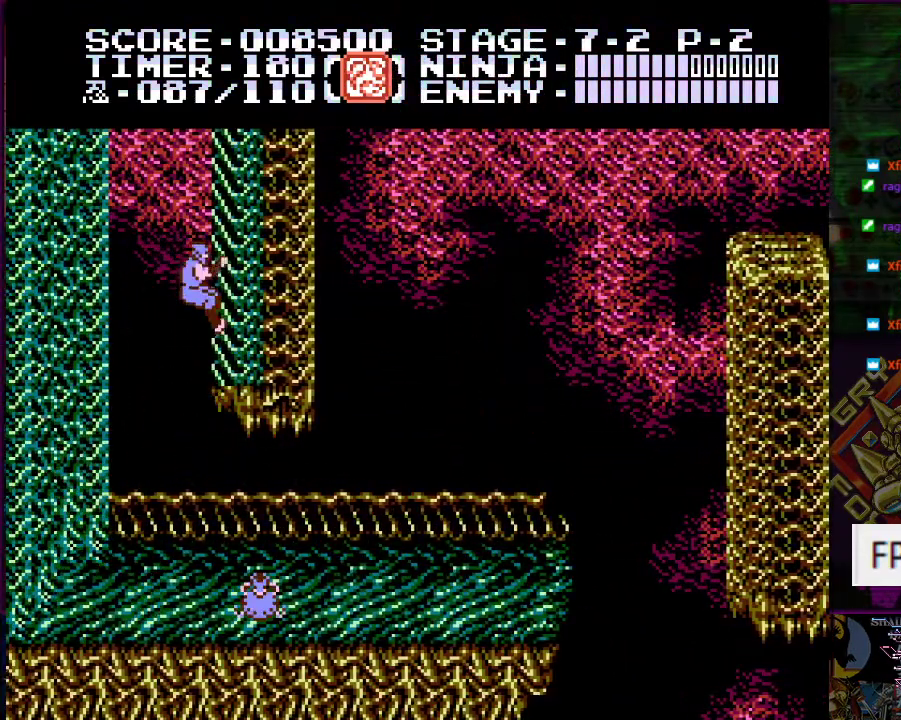
{"buttons": ["DPAD_UP"], "events": [[133, "DPAD_RIGHT", "up"]]}
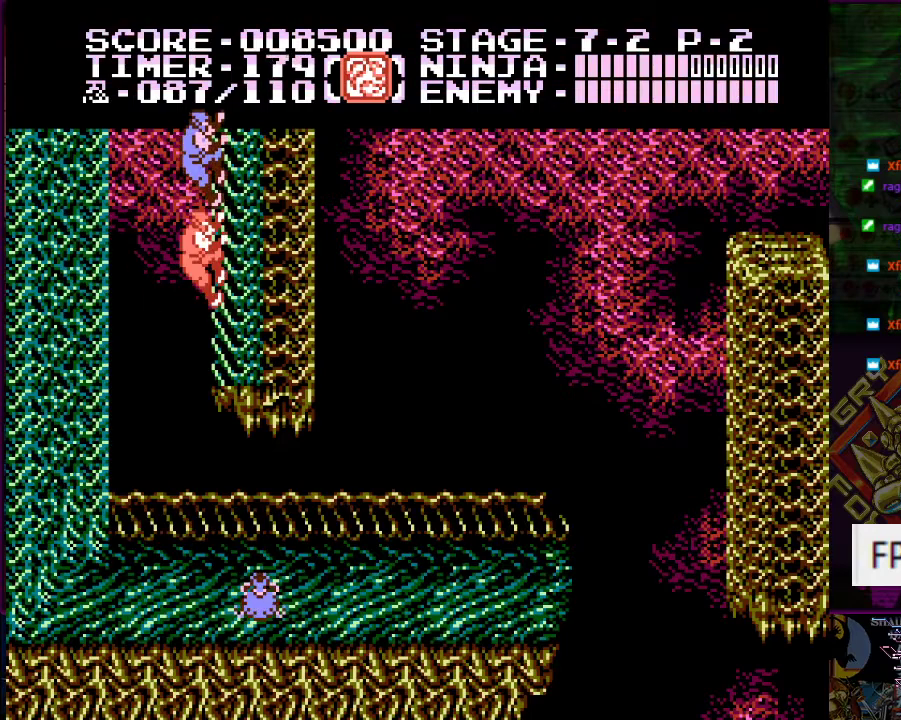
{"buttons": ["DPAD_UP"], "events": []}
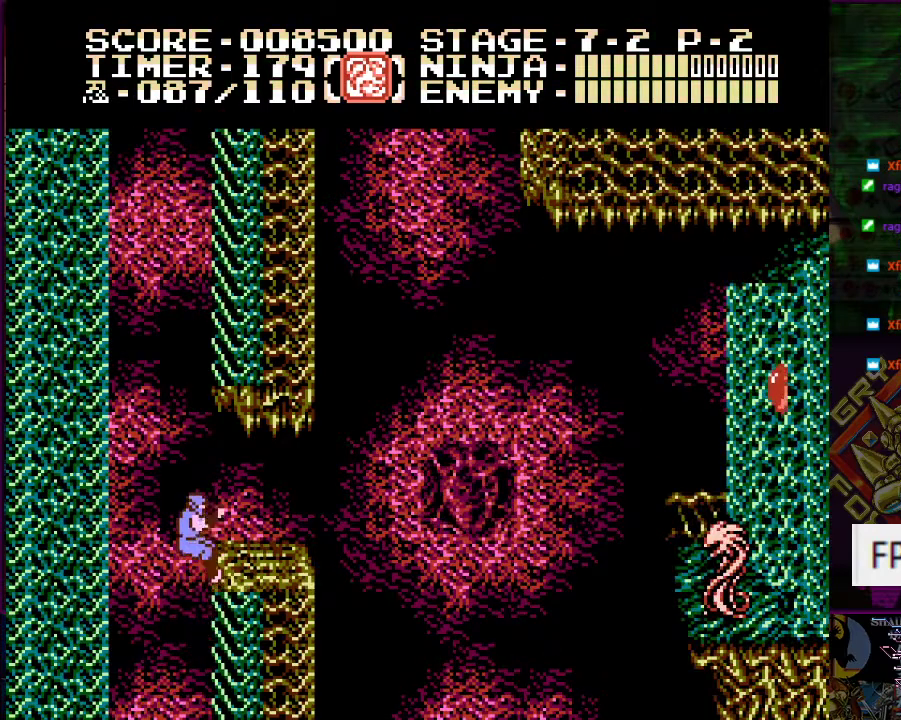
{"buttons": ["DPAD_UP", "DPAD_LEFT"], "events": [[83, "DPAD_LEFT", "down"], [150, "A", "down"], [300, "A", "up"]]}
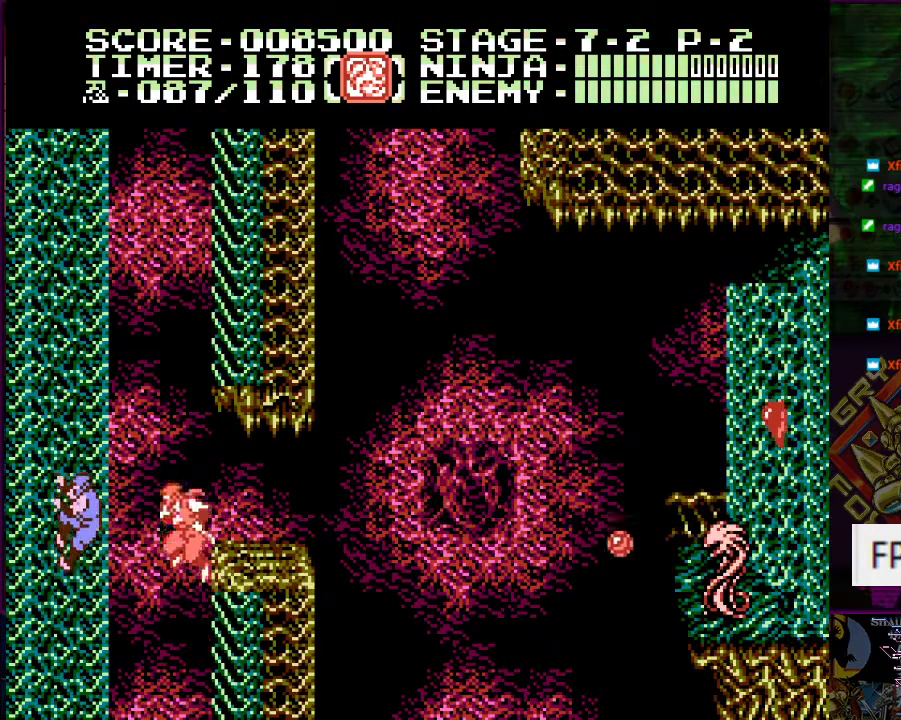
{"buttons": ["DPAD_UP"], "events": [[83, "DPAD_LEFT", "up"]]}
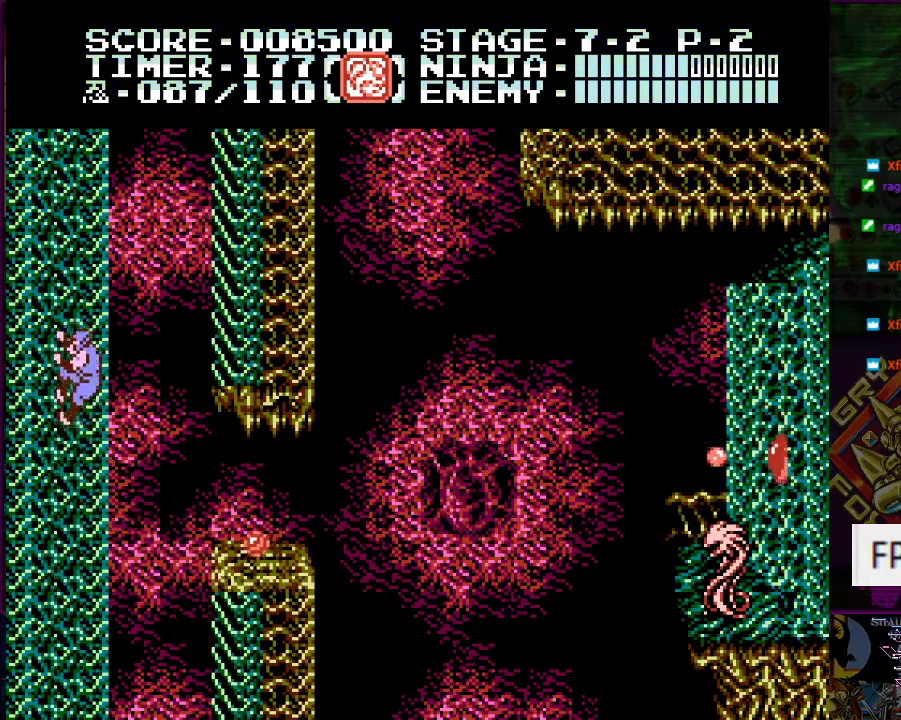
{"buttons": ["DPAD_UP", "DPAD_RIGHT"], "events": [[500, "DPAD_RIGHT", "down"]]}
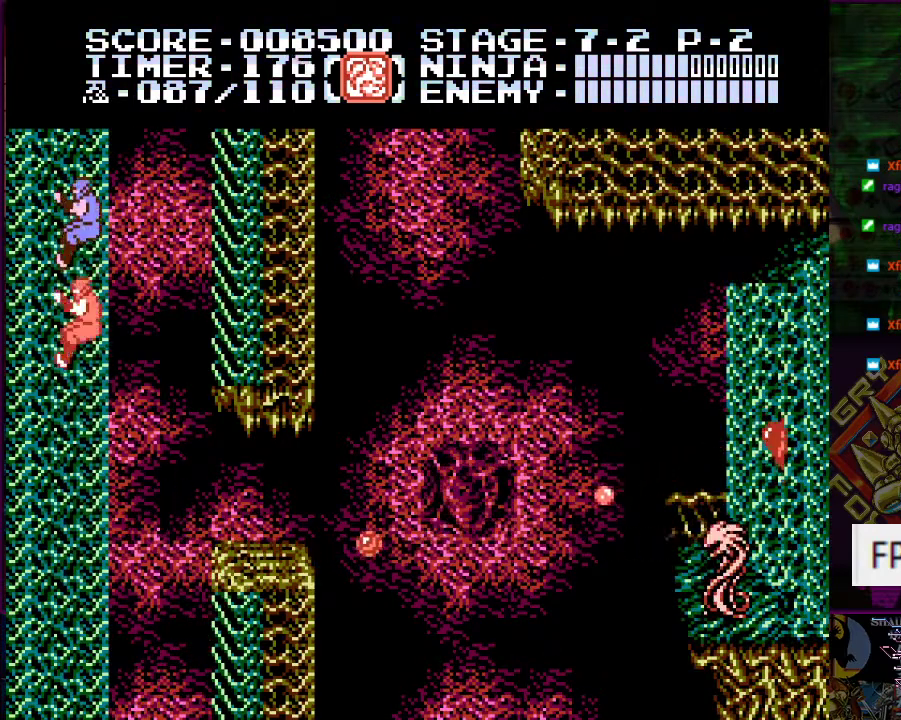
{"buttons": ["DPAD_UP", "DPAD_RIGHT"], "events": [[50, "A", "down"], [200, "A", "up"]]}
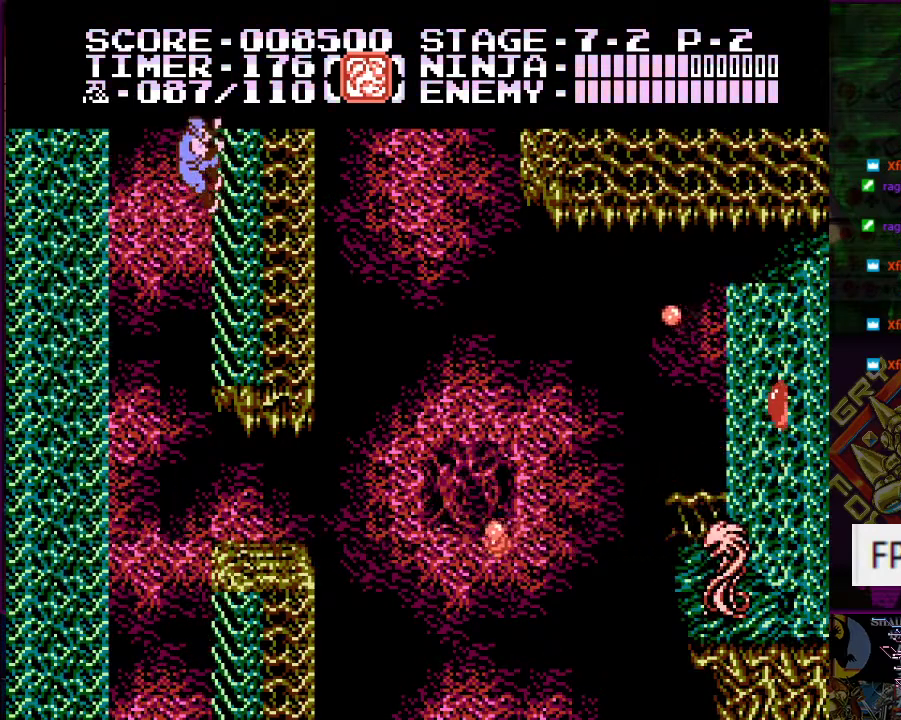
{"buttons": ["DPAD_UP", "DPAD_RIGHT"], "events": []}
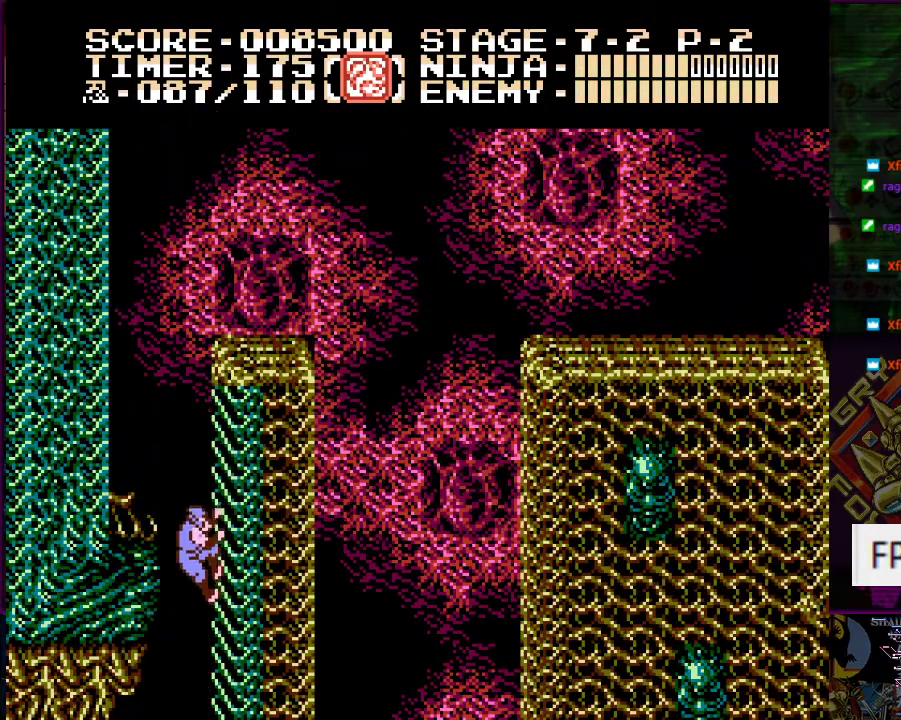
{"buttons": ["DPAD_UP"], "events": [[50, "DPAD_RIGHT", "up"], [117, "DPAD_RIGHT", "down"], [284, "DPAD_RIGHT", "up"]]}
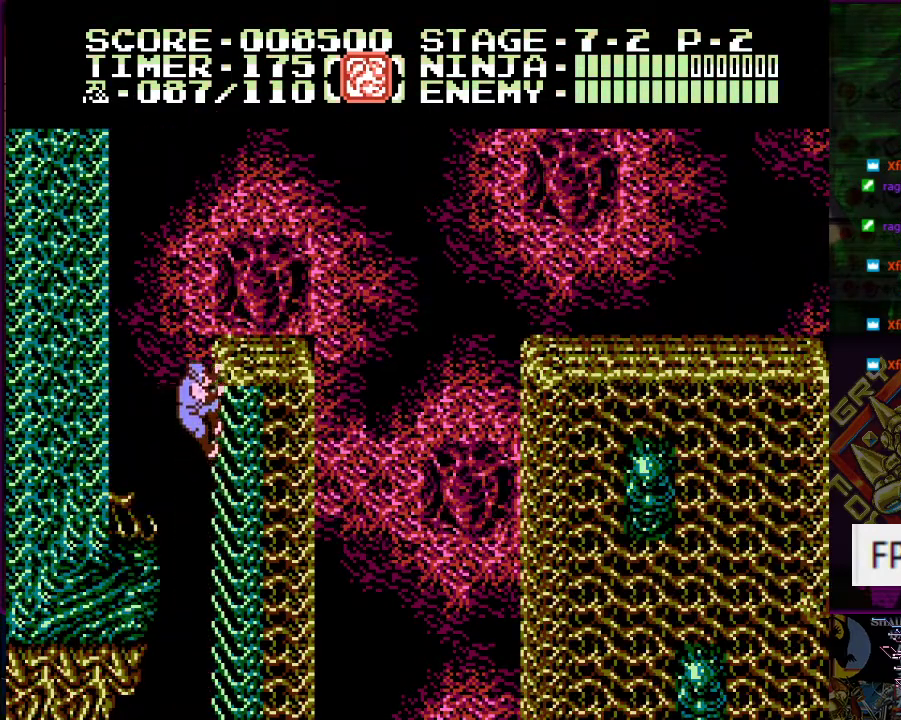
{"buttons": ["A", "DPAD_UP", "DPAD_LEFT"], "events": [[333, "DPAD_LEFT", "down"], [383, "A", "down"]]}
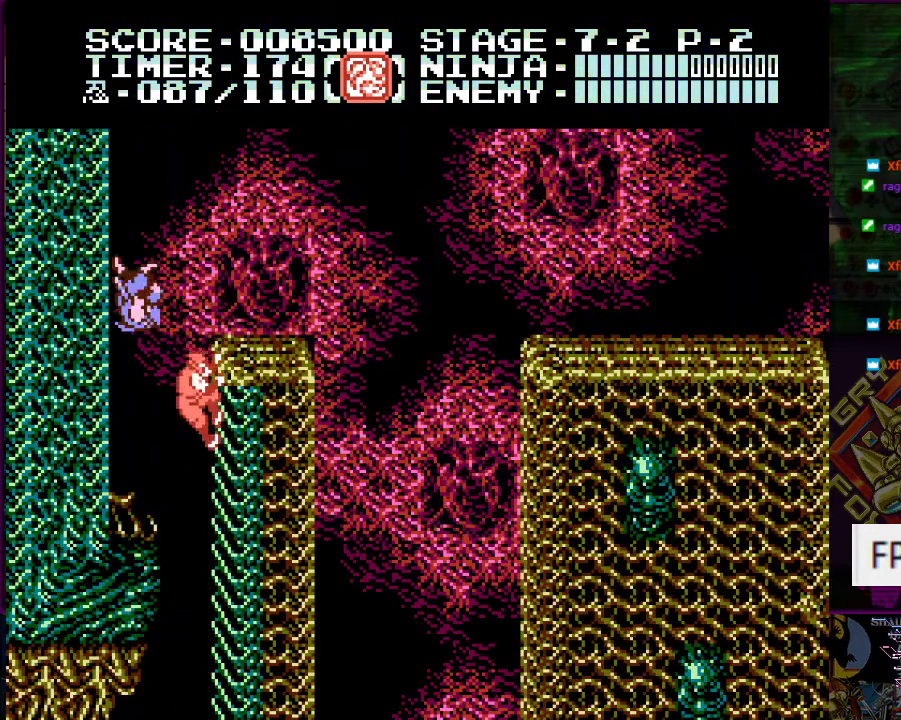
{"buttons": ["DPAD_UP"], "events": [[83, "A", "up"], [200, "DPAD_LEFT", "up"]]}
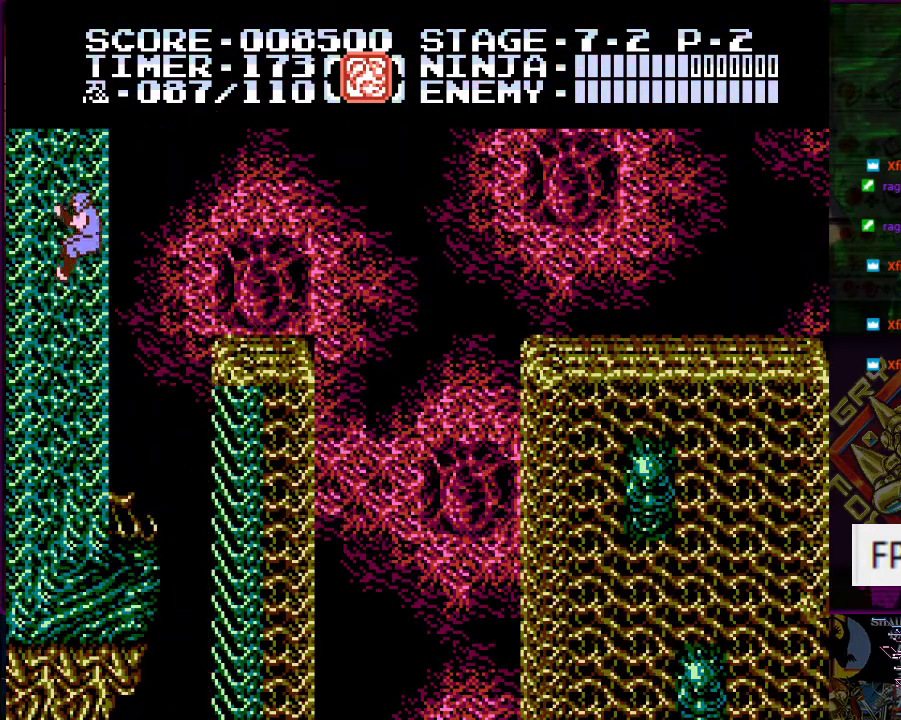
{"buttons": ["A", "DPAD_RIGHT"], "events": [[350, "DPAD_RIGHT", "down"], [400, "A", "down"], [417, "DPAD_UP", "up"]]}
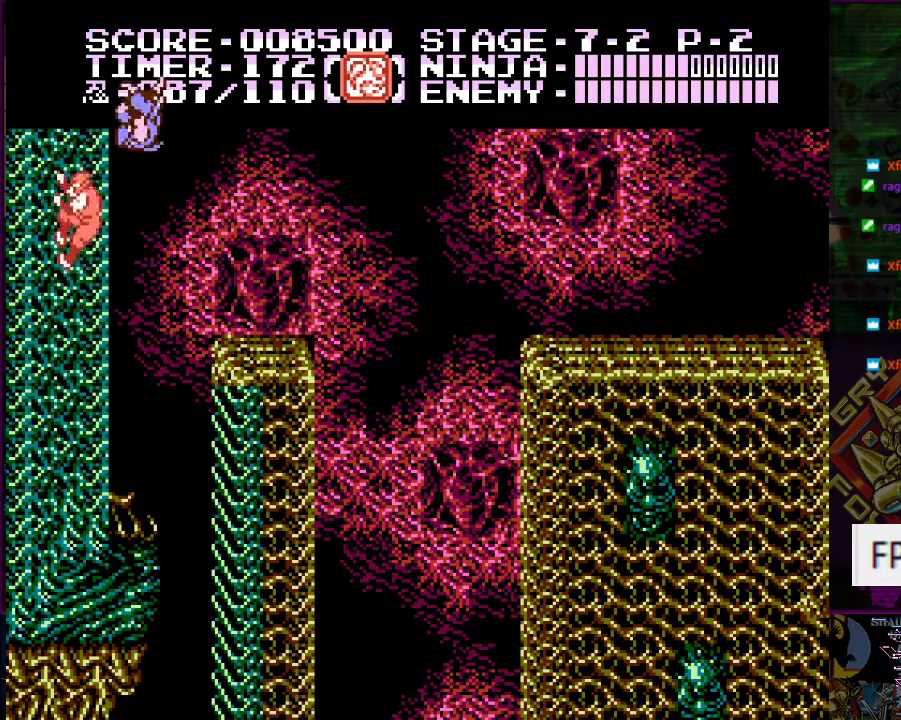
{"buttons": [], "events": [[67, "A", "up"], [300, "DPAD_RIGHT", "up"]]}
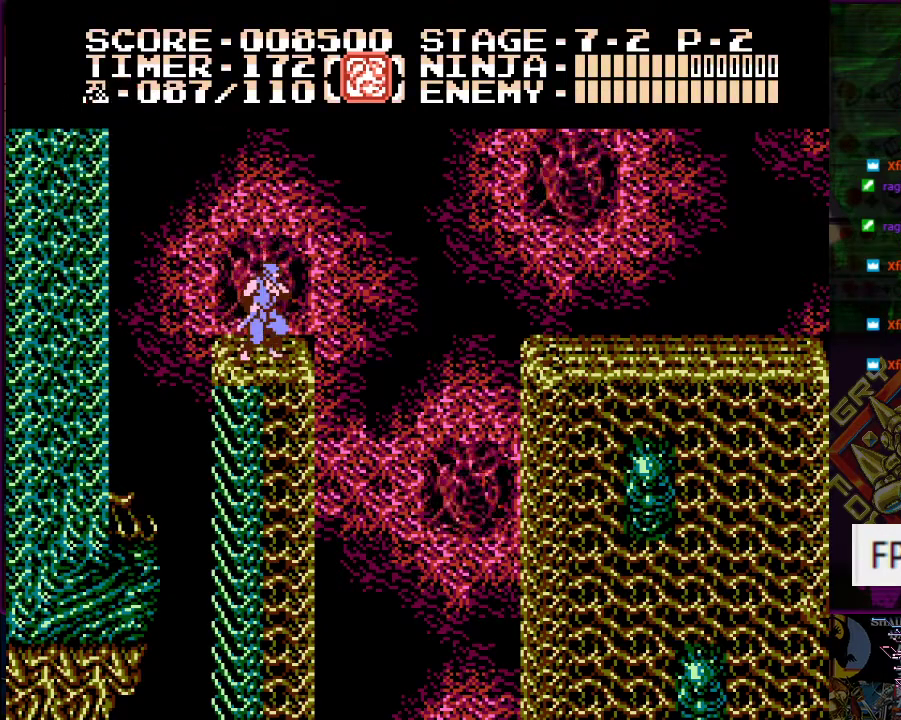
{"buttons": ["A", "DPAD_RIGHT"], "events": [[116, "DPAD_RIGHT", "down"], [250, "A", "down"]]}
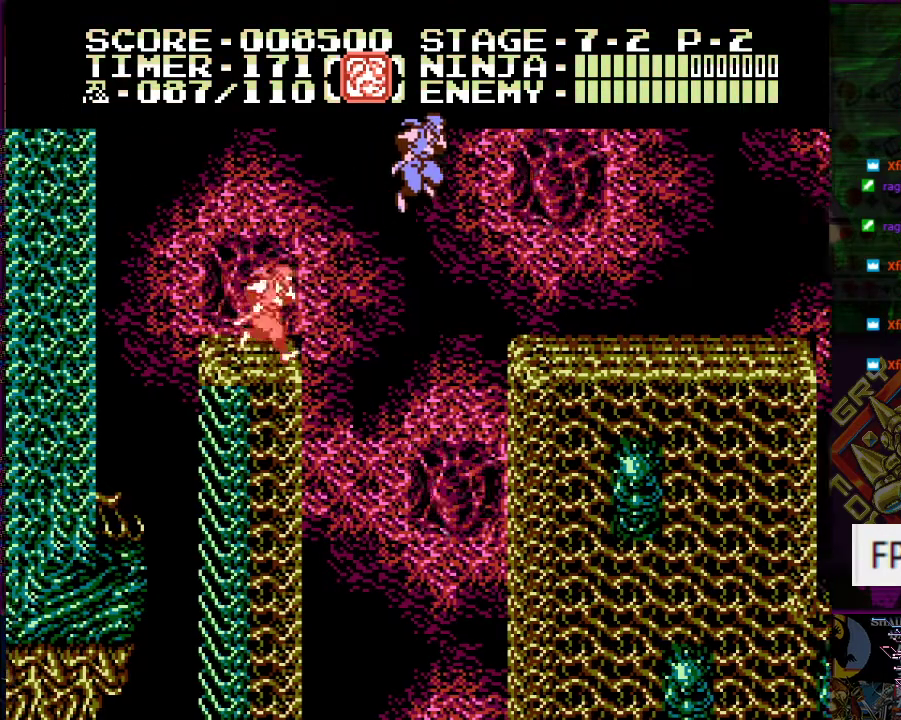
{"buttons": ["DPAD_RIGHT"], "events": [[184, "A", "up"]]}
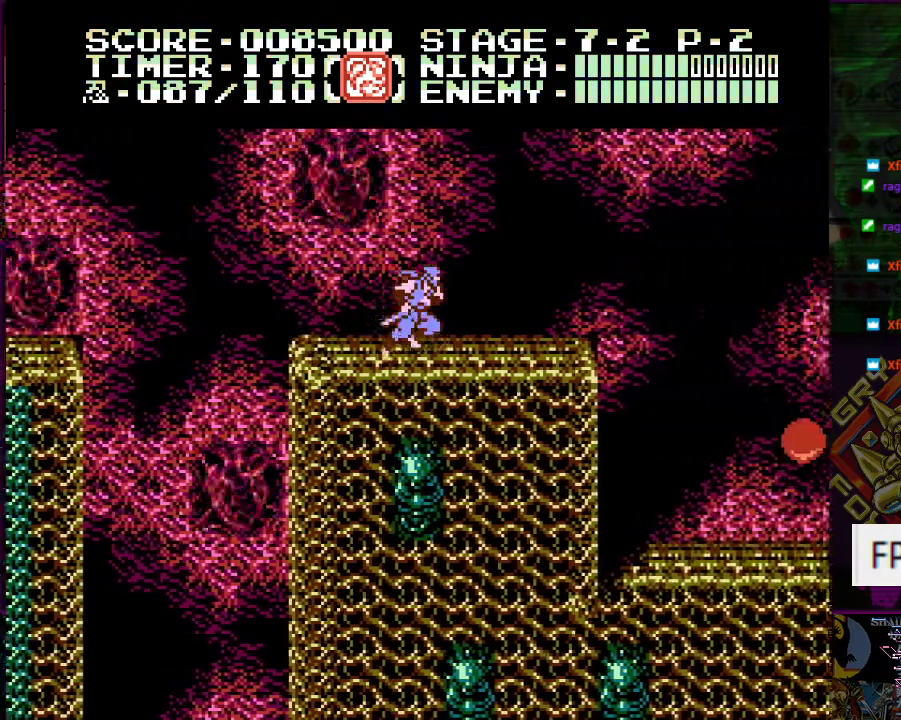
{"buttons": [], "events": [[300, "DPAD_RIGHT", "up"]]}
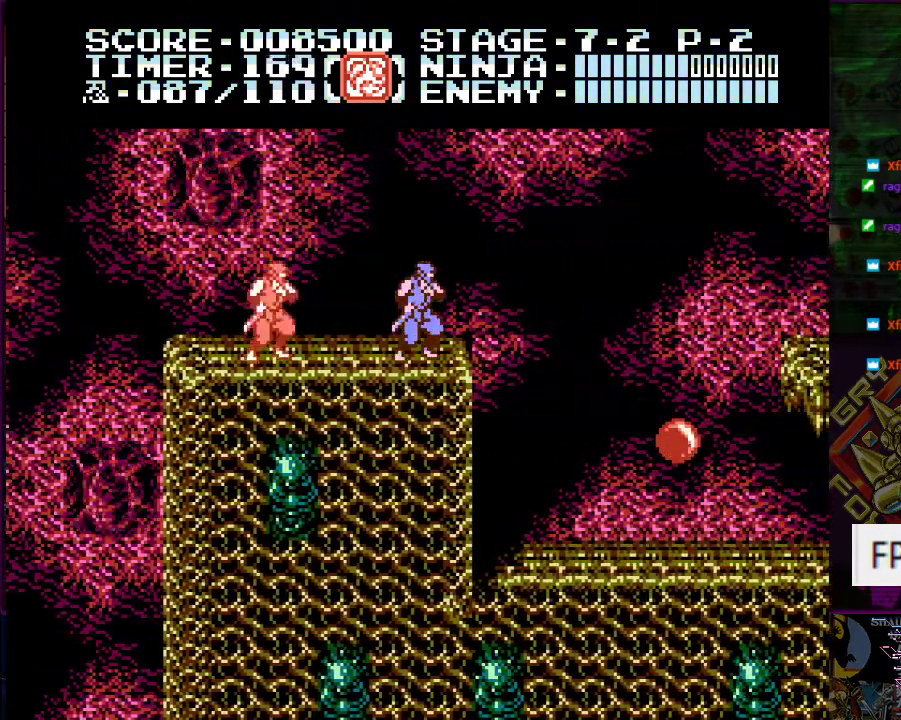
{"buttons": [], "events": []}
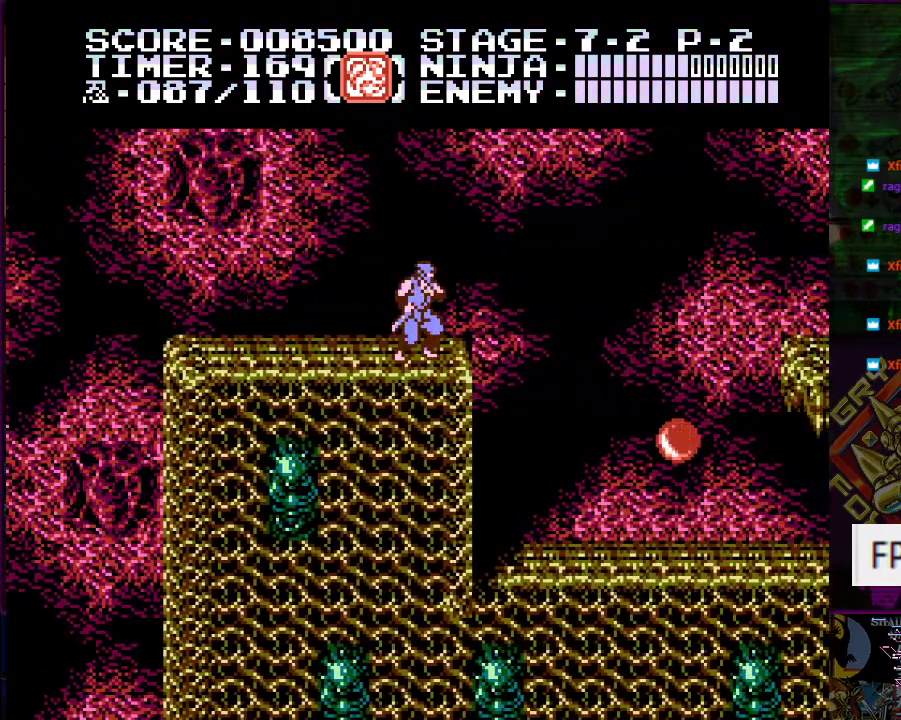
{"buttons": ["DPAD_RIGHT"], "events": [[83, "DPAD_RIGHT", "down"]]}
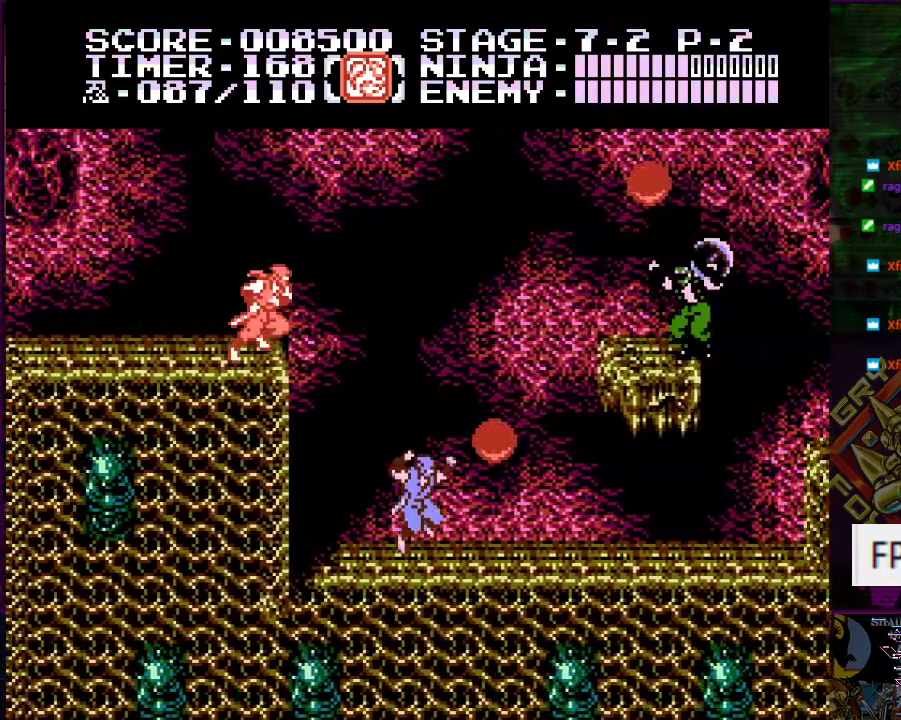
{"buttons": ["B", "DPAD_UP"], "events": [[100, "DPAD_RIGHT", "up"], [150, "A", "down"], [184, "B", "down"], [300, "A", "up"], [300, "B", "up"], [384, "DPAD_UP", "down"], [467, "B", "down"]]}
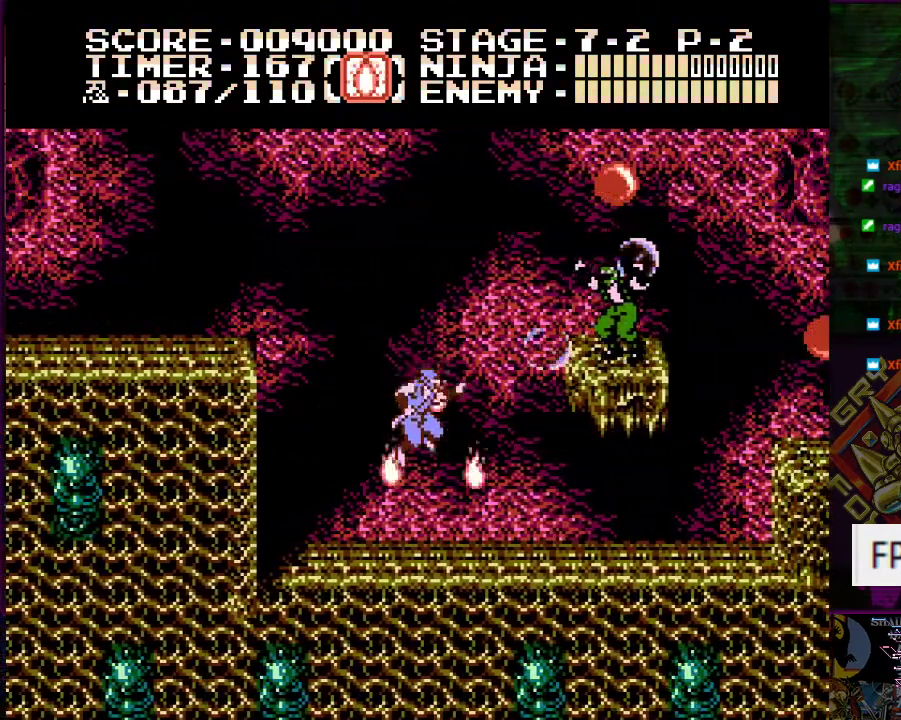
{"buttons": ["DPAD_RIGHT"], "events": [[83, "B", "up"], [216, "DPAD_RIGHT", "down"], [216, "DPAD_UP", "up"]]}
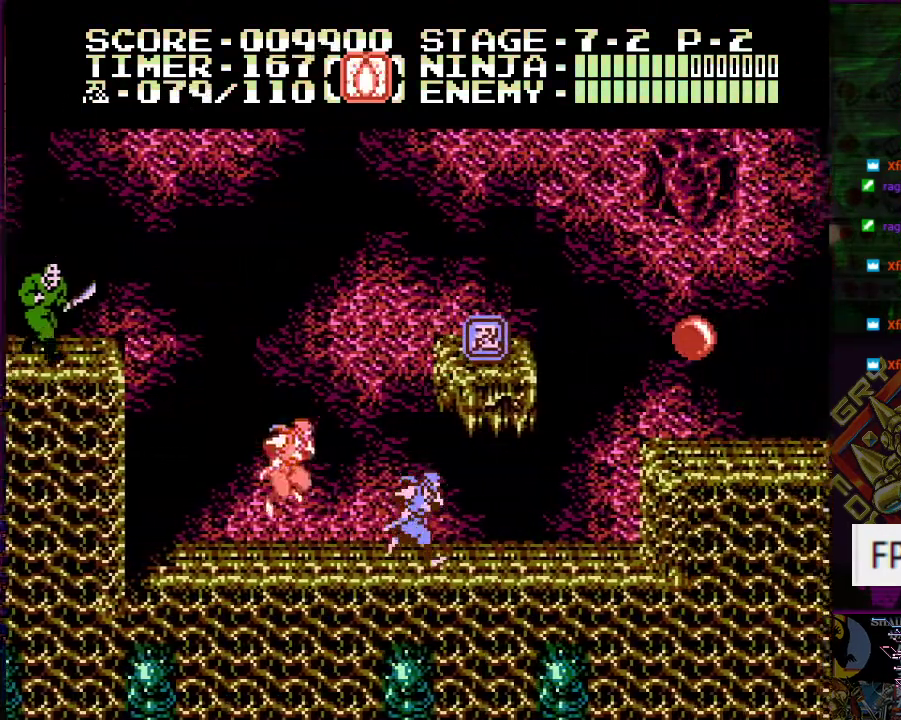
{"buttons": ["A", "B", "DPAD_RIGHT"], "events": [[300, "A", "down"], [400, "B", "down"]]}